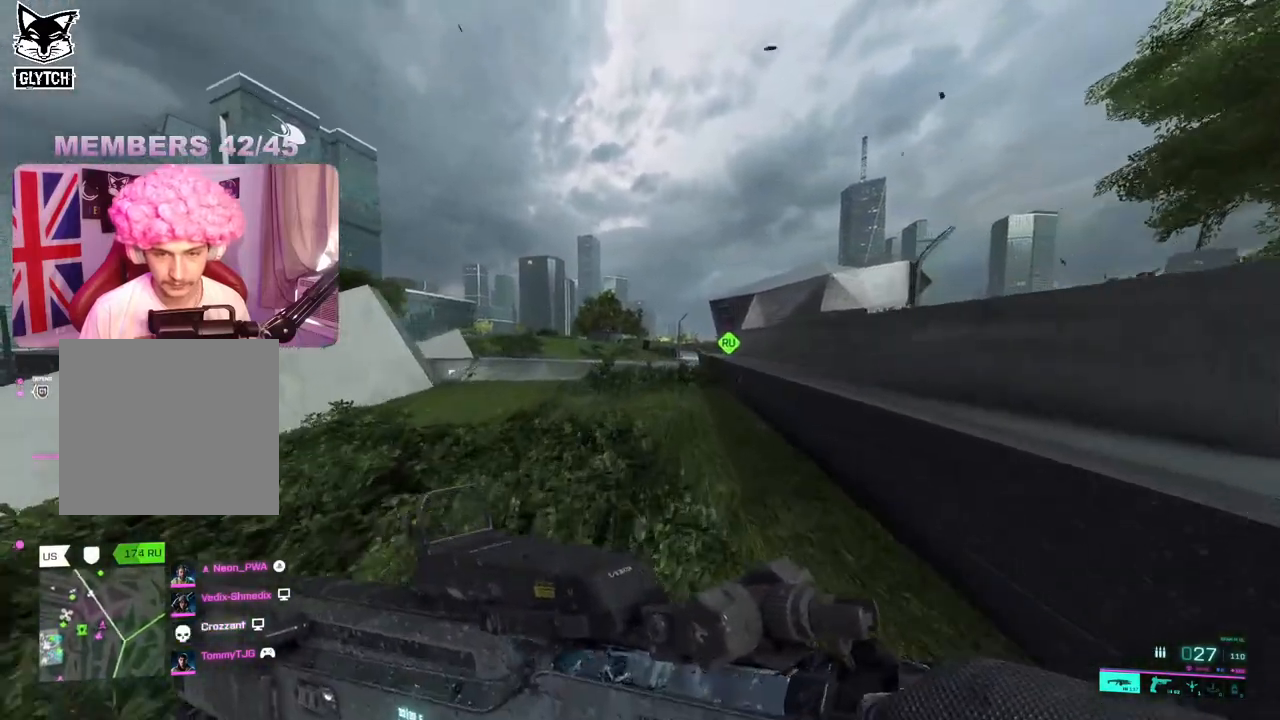
Gameplay with a controller (Xbox layout); each line is a JSON object with the inputs held at the frame after it. "events" lists button and stick changes between this image and that frame as [ms after this image, input, new state], when the widget could be followed in between.
{"buttons": [], "left_stick": "up", "right_stick": "center", "events": []}
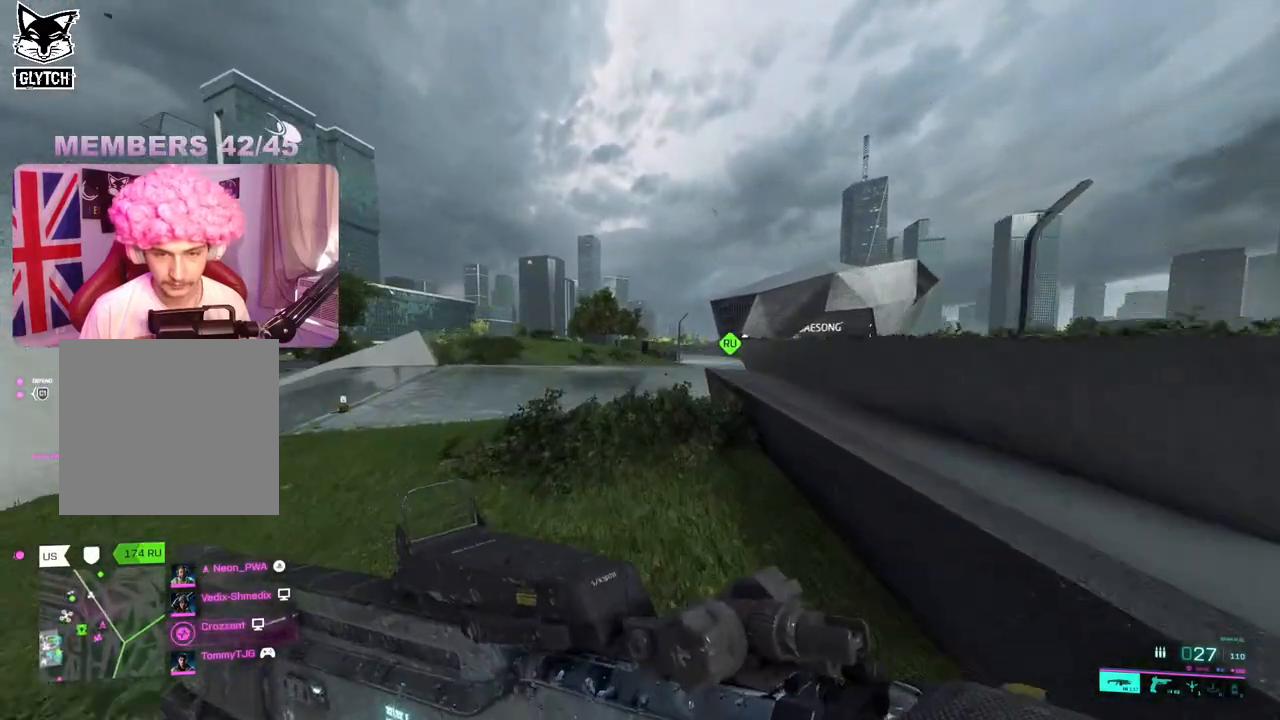
{"buttons": [], "left_stick": "up", "right_stick": "center", "events": []}
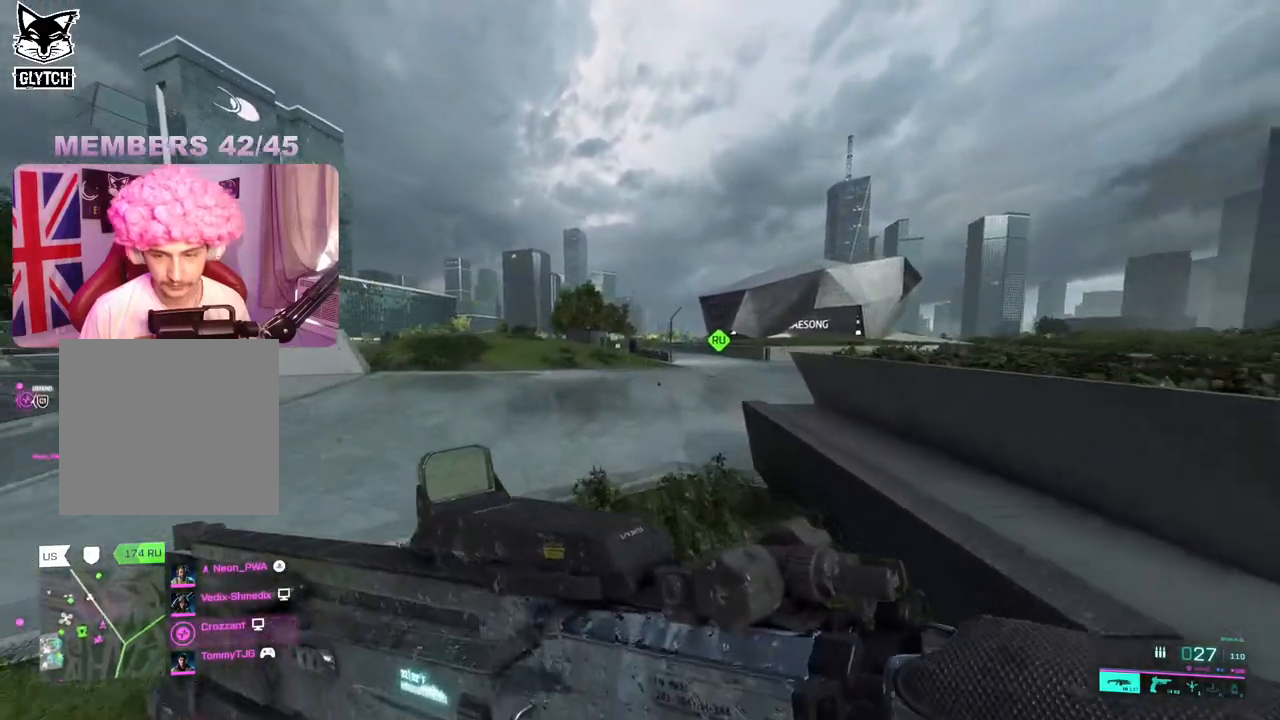
{"buttons": [], "left_stick": "up", "right_stick": "left", "events": [[217, "right_stick", "left"]]}
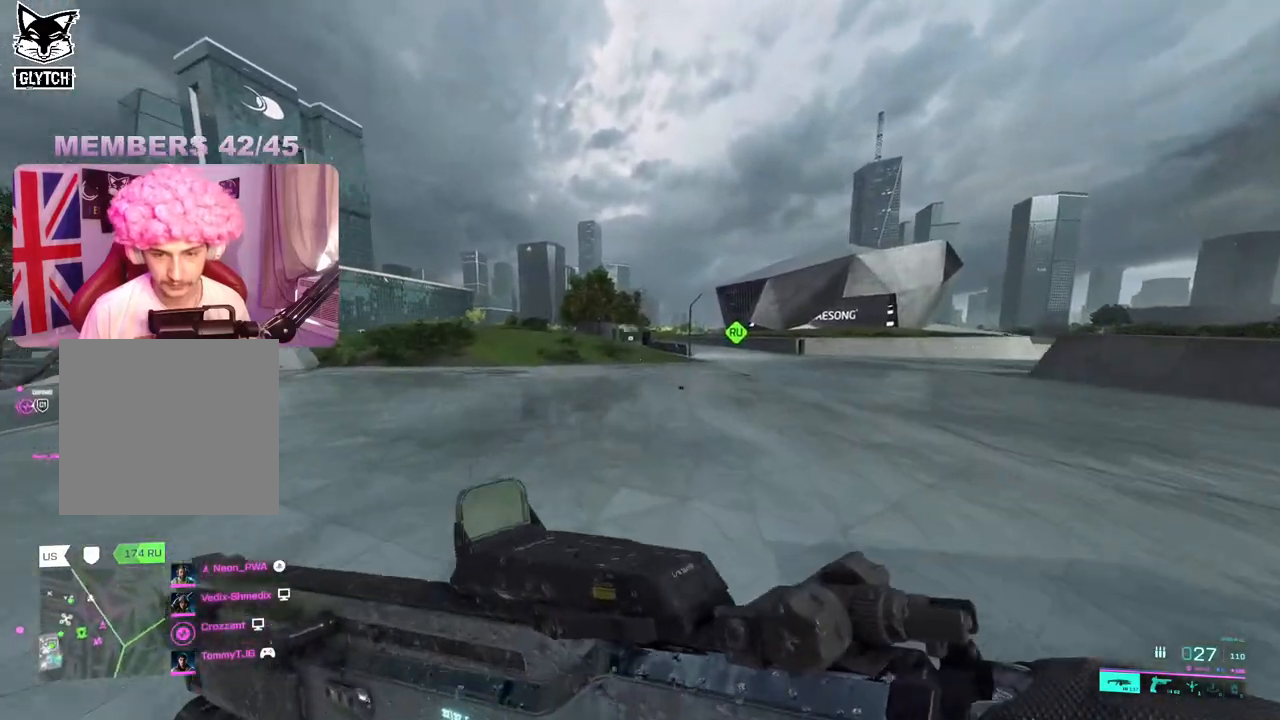
{"buttons": [], "left_stick": "up", "right_stick": "center", "events": [[417, "R3", "down"], [433, "right_stick", "center"], [500, "R3", "up"]]}
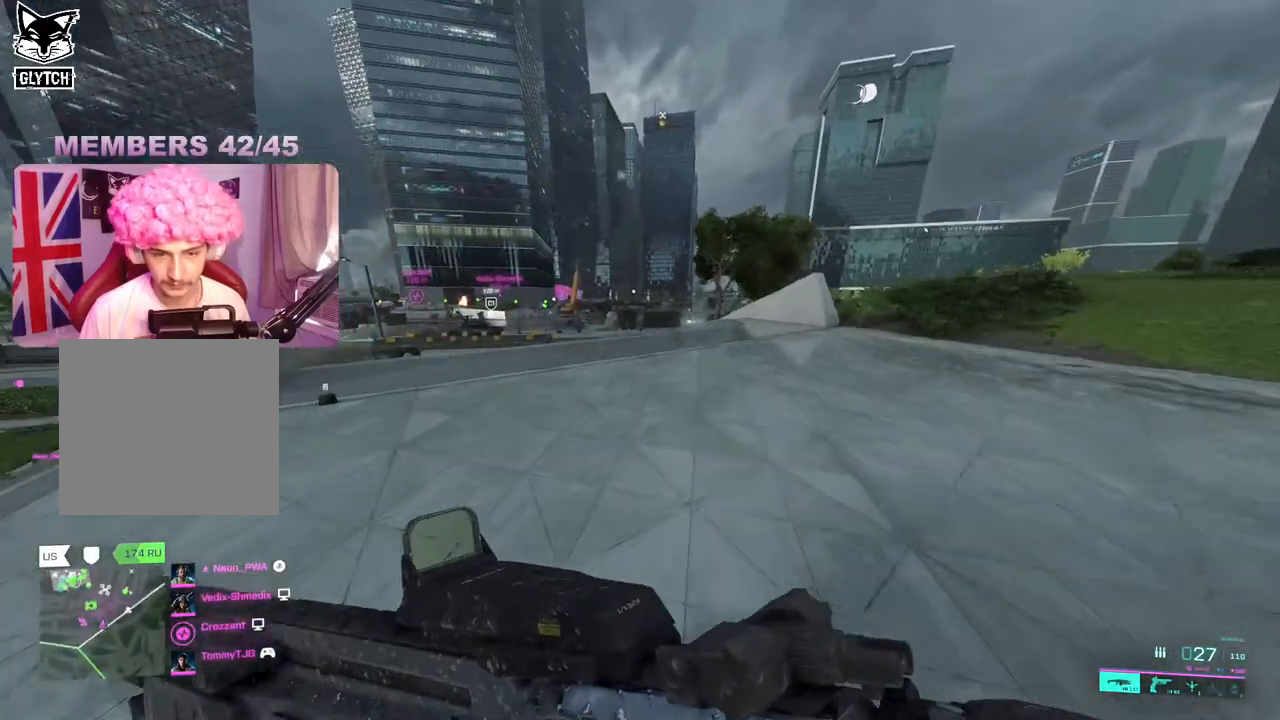
{"buttons": [], "left_stick": "up", "right_stick": "center", "events": [[17, "right_stick", "left"], [300, "DPAD_LEFT", "down"], [333, "right_stick", "center"], [417, "DPAD_LEFT", "up"]]}
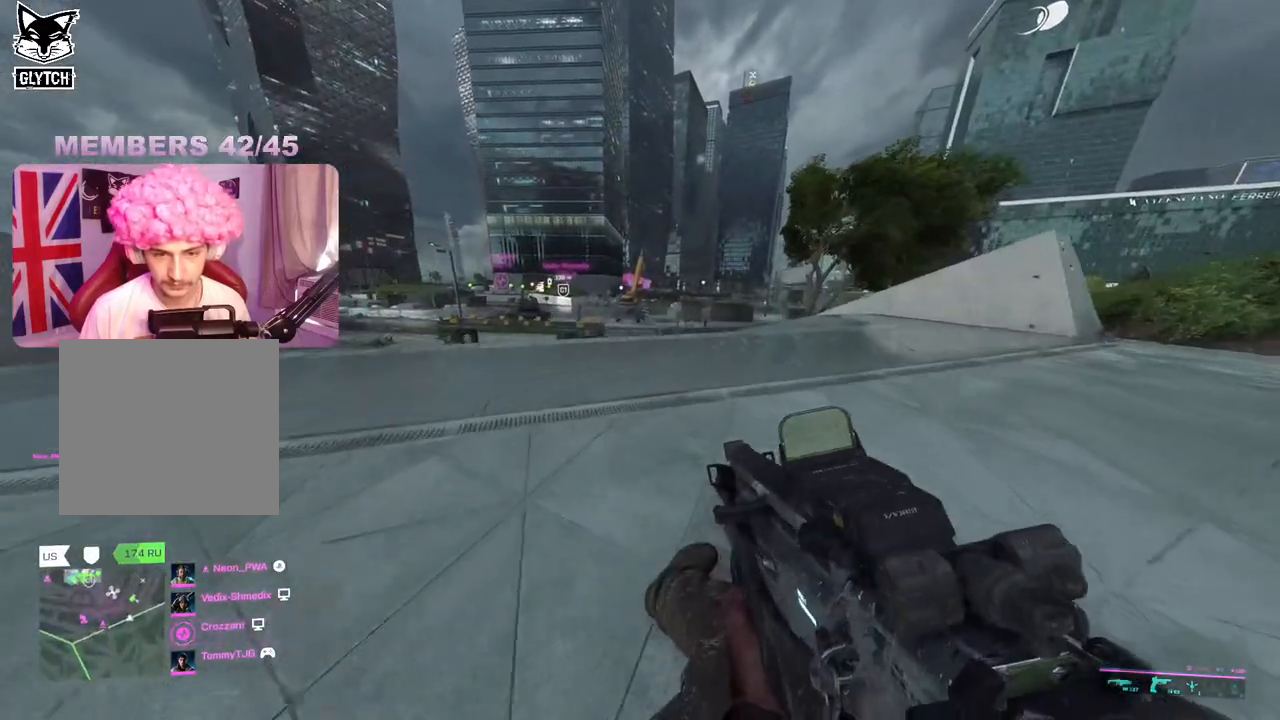
{"buttons": [], "left_stick": "up", "right_stick": "left", "events": [[133, "right_stick", "left"]]}
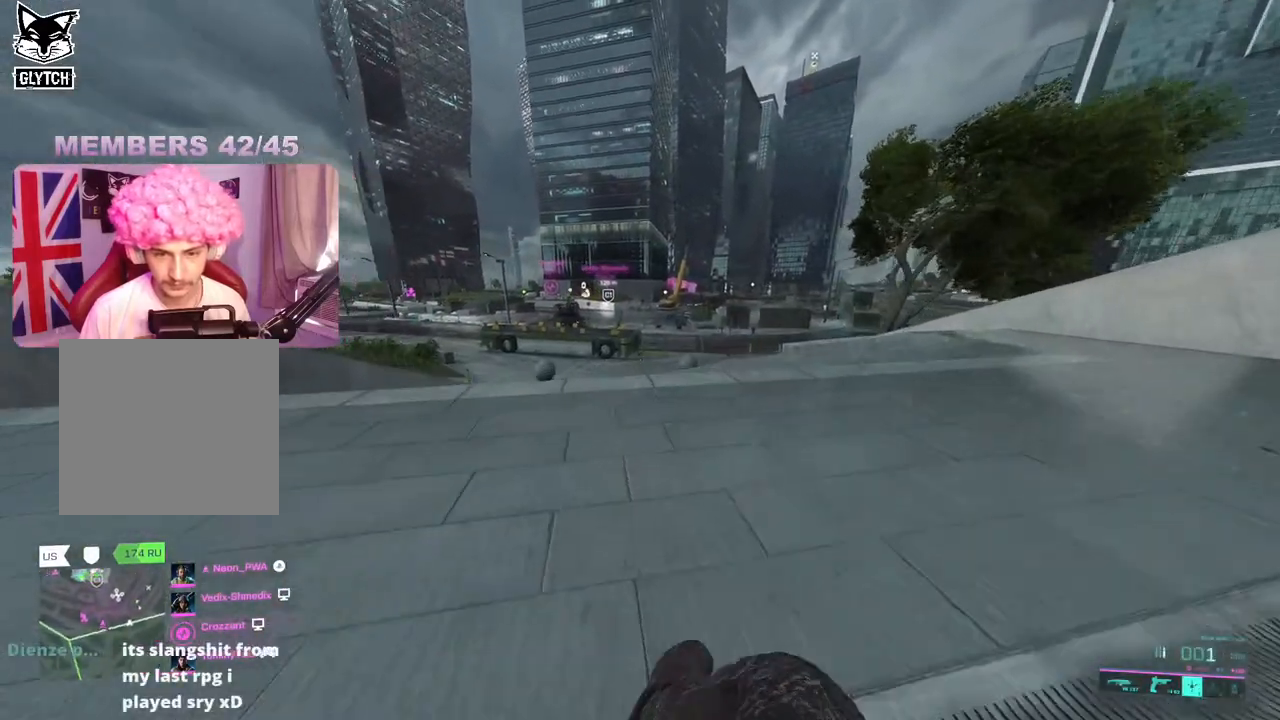
{"buttons": ["L3"], "left_stick": "up-right", "right_stick": "right", "events": [[150, "left_stick", "up-right"], [217, "R2", "down"], [217, "right_stick", "center"], [250, "left_stick", "right"], [333, "R2", "up"], [400, "right_stick", "right"], [467, "left_stick", "up-right"], [500, "L3", "down"]]}
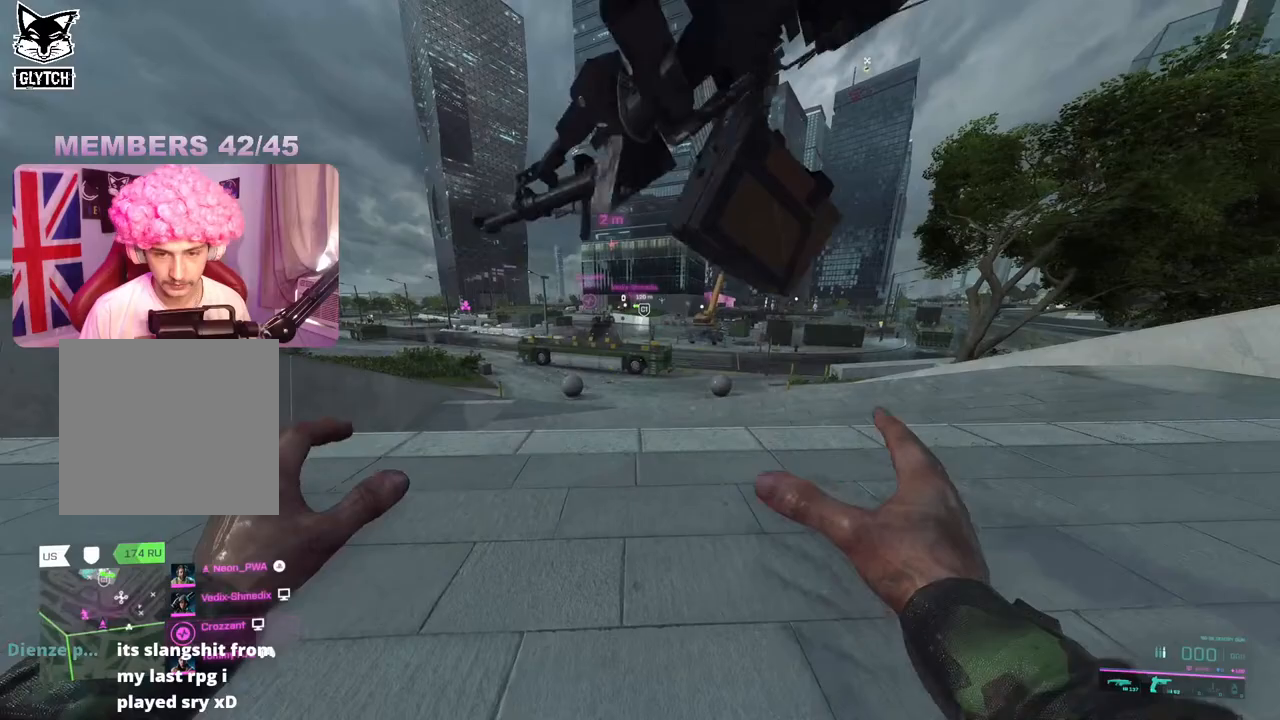
{"buttons": [], "left_stick": "up-right", "right_stick": "center", "events": [[117, "L3", "up"], [233, "right_stick", "center"], [317, "right_stick", "right"], [467, "right_stick", "center"]]}
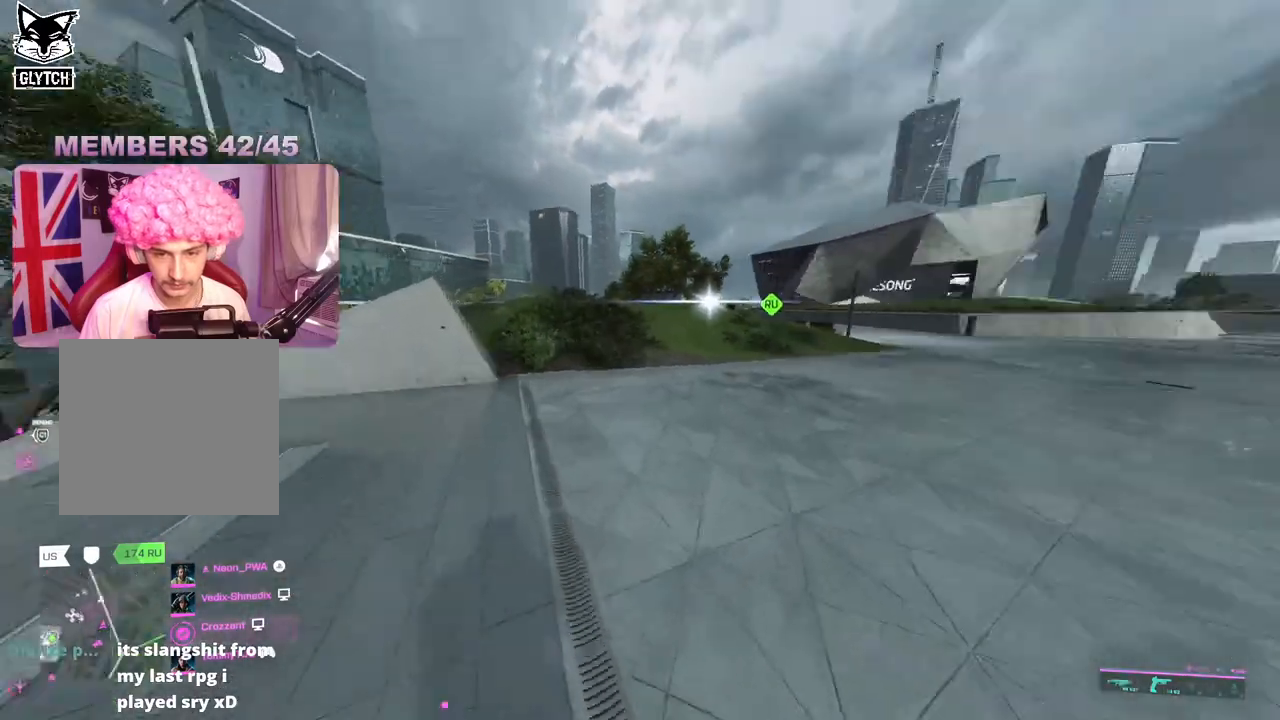
{"buttons": ["R3"], "left_stick": "up", "right_stick": "center", "events": [[83, "X", "down"], [133, "X", "up"], [200, "X", "down"], [217, "left_stick", "up"], [267, "X", "up"], [483, "R3", "down"]]}
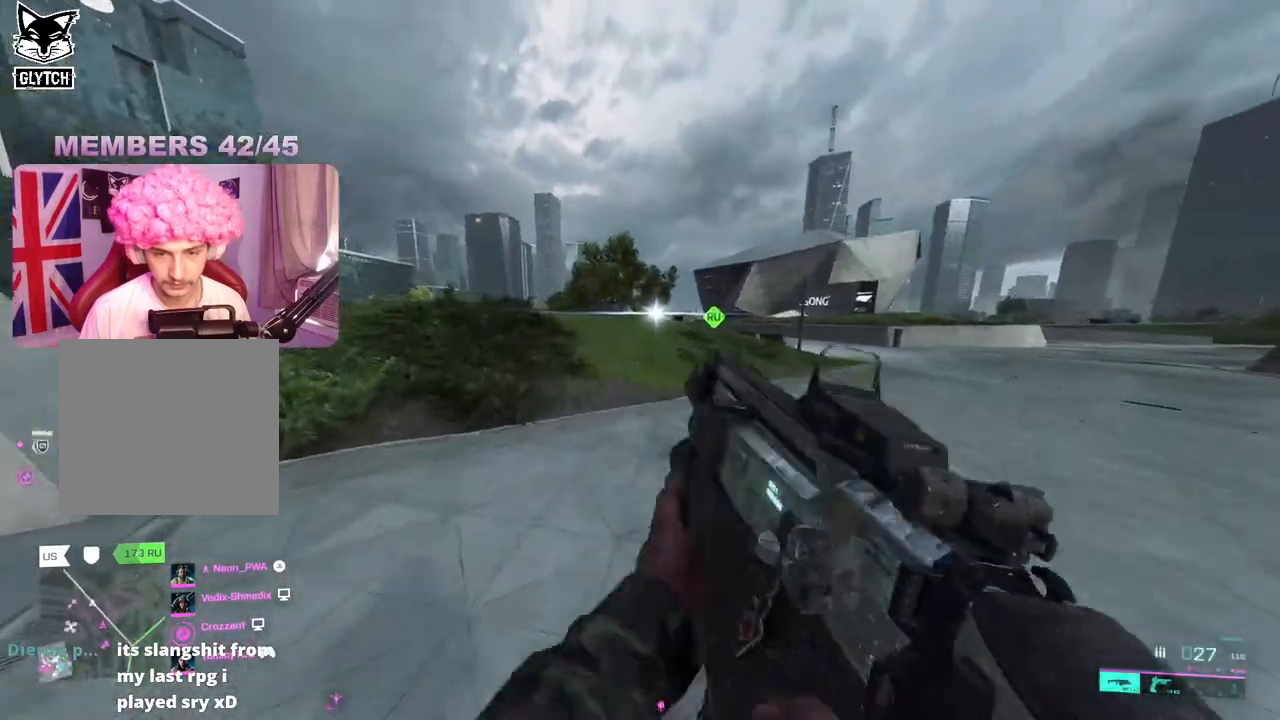
{"buttons": [], "left_stick": "up", "right_stick": "center", "events": [[17, "right_stick", "down-left"], [83, "R3", "up"], [83, "right_stick", "left"], [183, "right_stick", "center"]]}
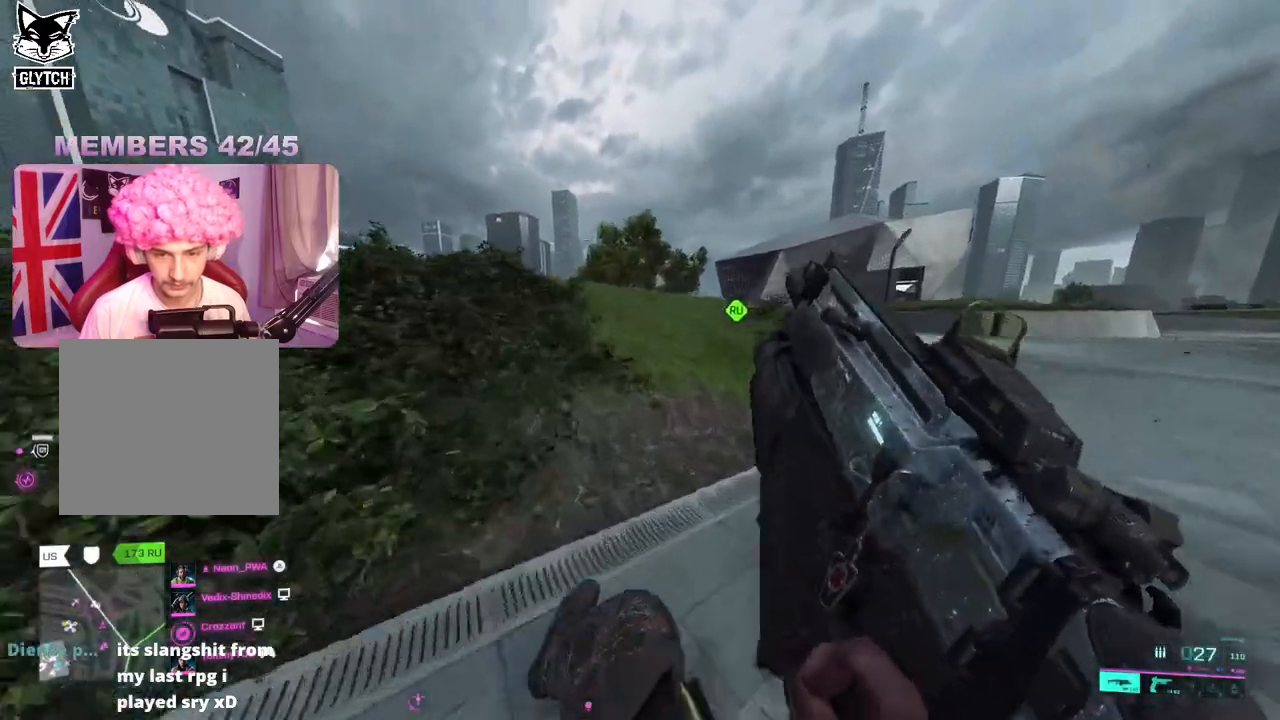
{"buttons": [], "left_stick": "up", "right_stick": "right", "events": [[367, "right_stick", "right"]]}
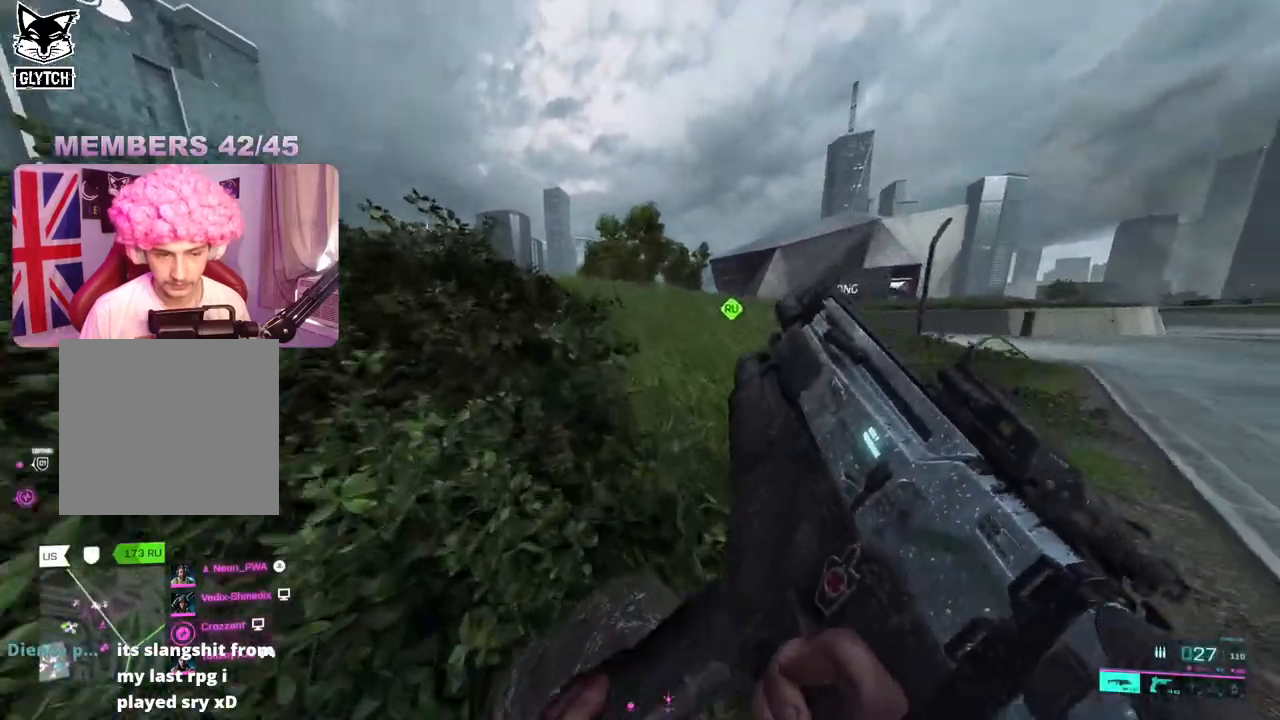
{"buttons": [], "left_stick": "up", "right_stick": "left", "events": [[350, "right_stick", "center"], [467, "right_stick", "left"]]}
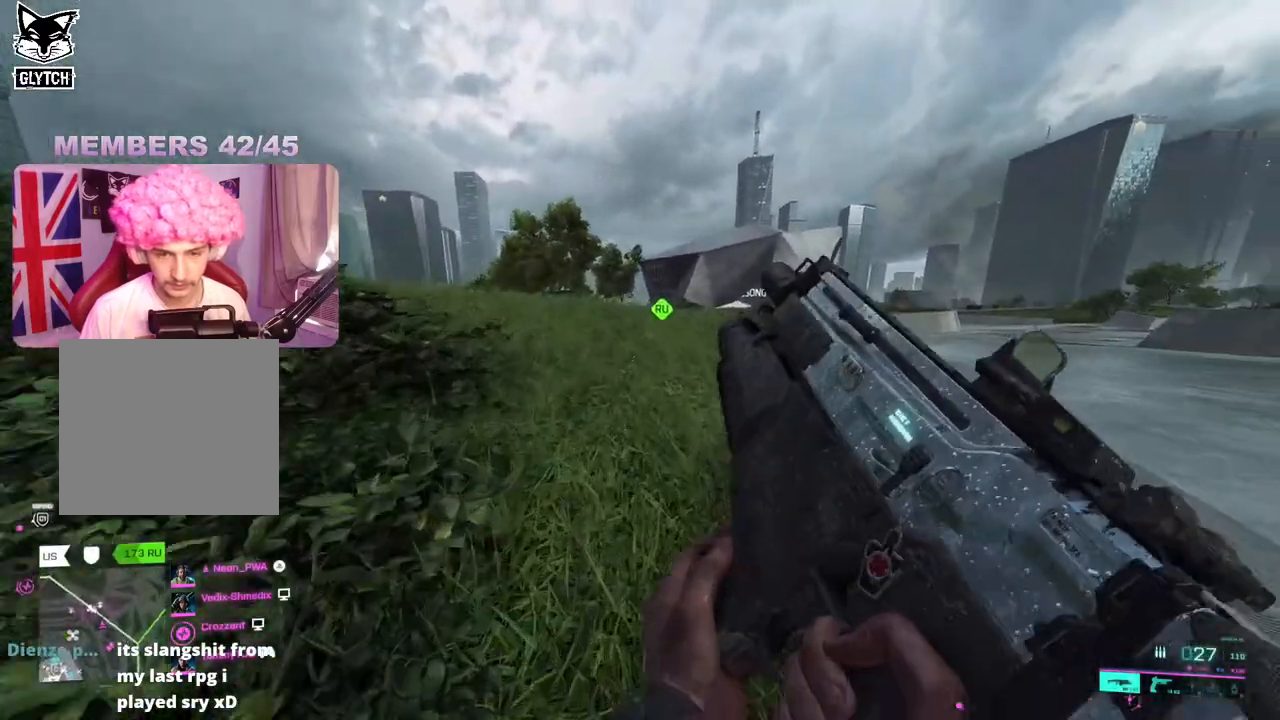
{"buttons": [], "left_stick": "up", "right_stick": "down-right", "events": [[17, "L3", "down"], [133, "L3", "up"], [333, "right_stick", "down-right"]]}
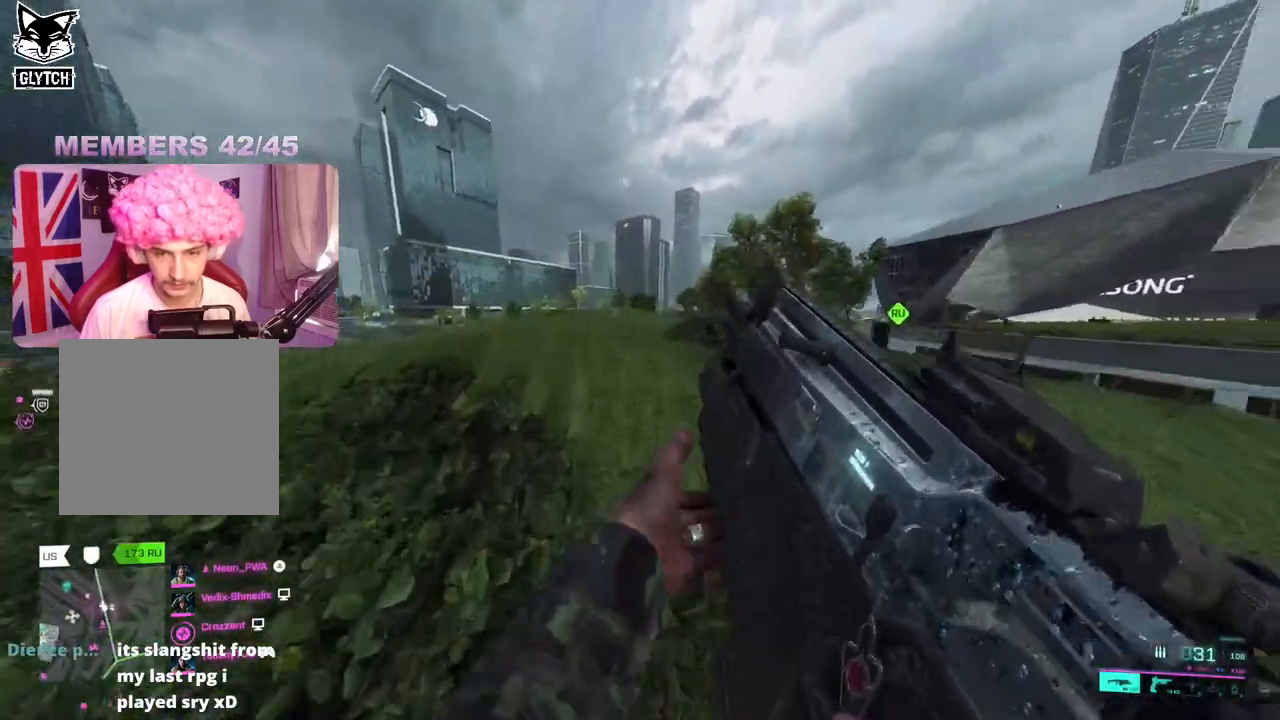
{"buttons": [], "left_stick": "up-left", "right_stick": "left", "events": [[167, "right_stick", "center"], [367, "left_stick", "up-left"], [383, "right_stick", "left"]]}
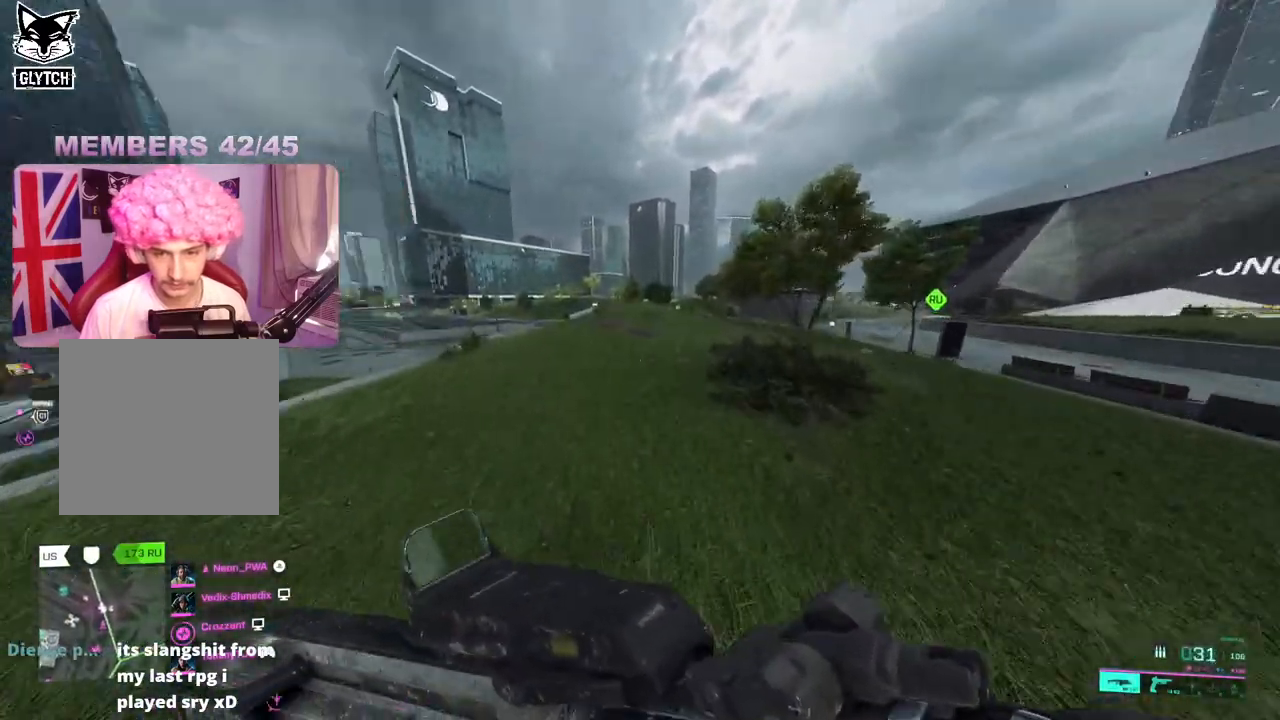
{"buttons": [], "left_stick": "up-left", "right_stick": "center", "events": [[67, "right_stick", "center"], [233, "A", "down"], [317, "A", "up"]]}
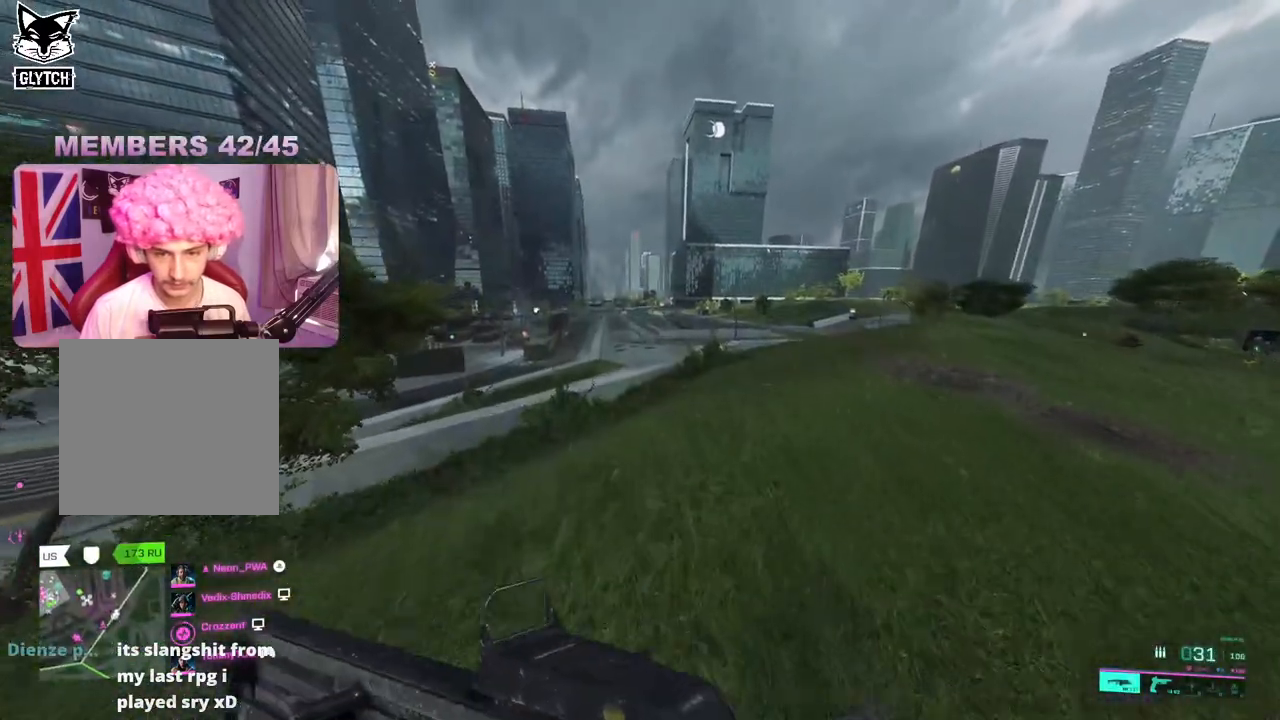
{"buttons": [], "left_stick": "up-left", "right_stick": "center", "events": [[67, "R3", "down"], [150, "R3", "up"]]}
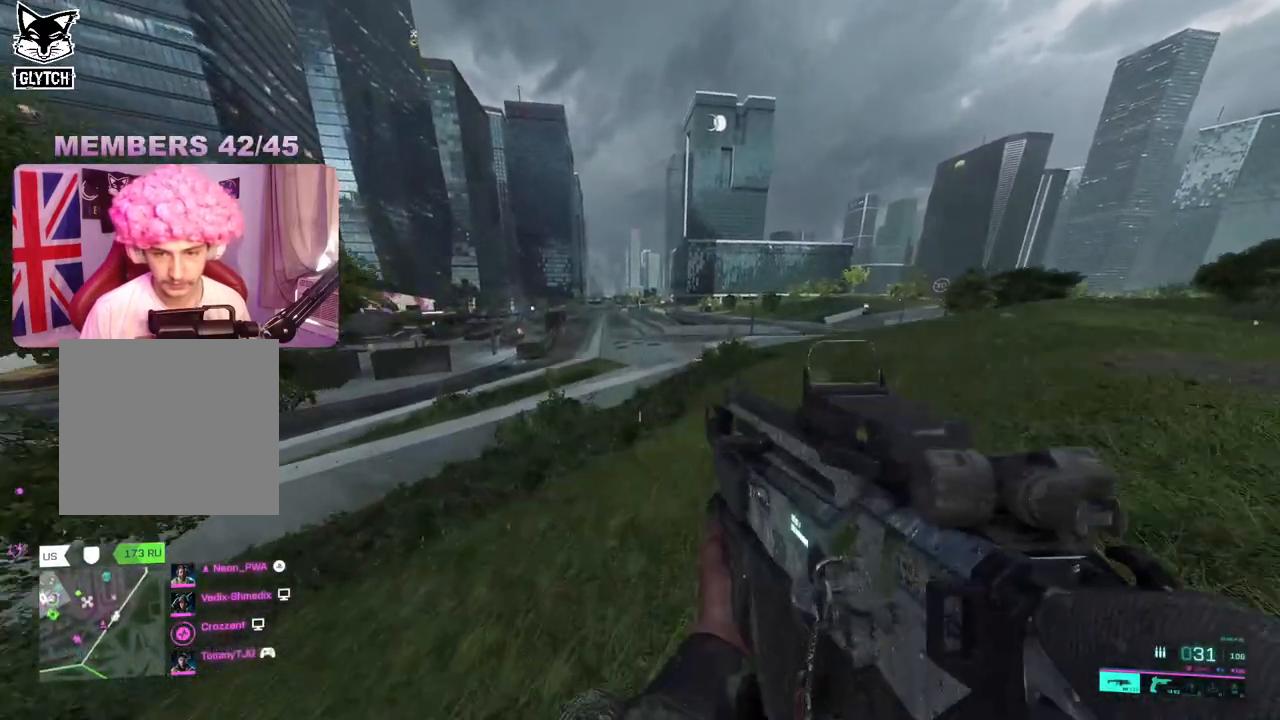
{"buttons": [], "left_stick": "up-left", "right_stick": "right"}
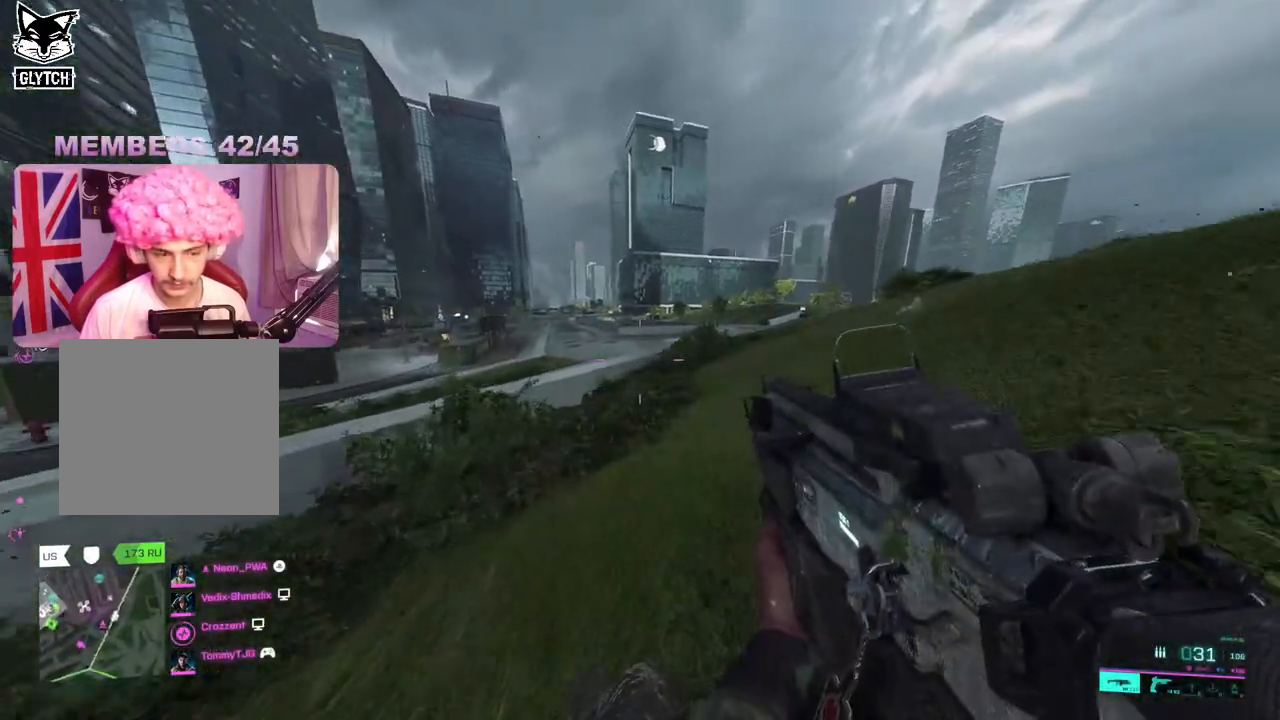
{"buttons": [], "left_stick": "up-right", "right_stick": "right", "events": [[217, "L3", "down"], [333, "L3", "up"], [333, "left_stick", "up-right"]]}
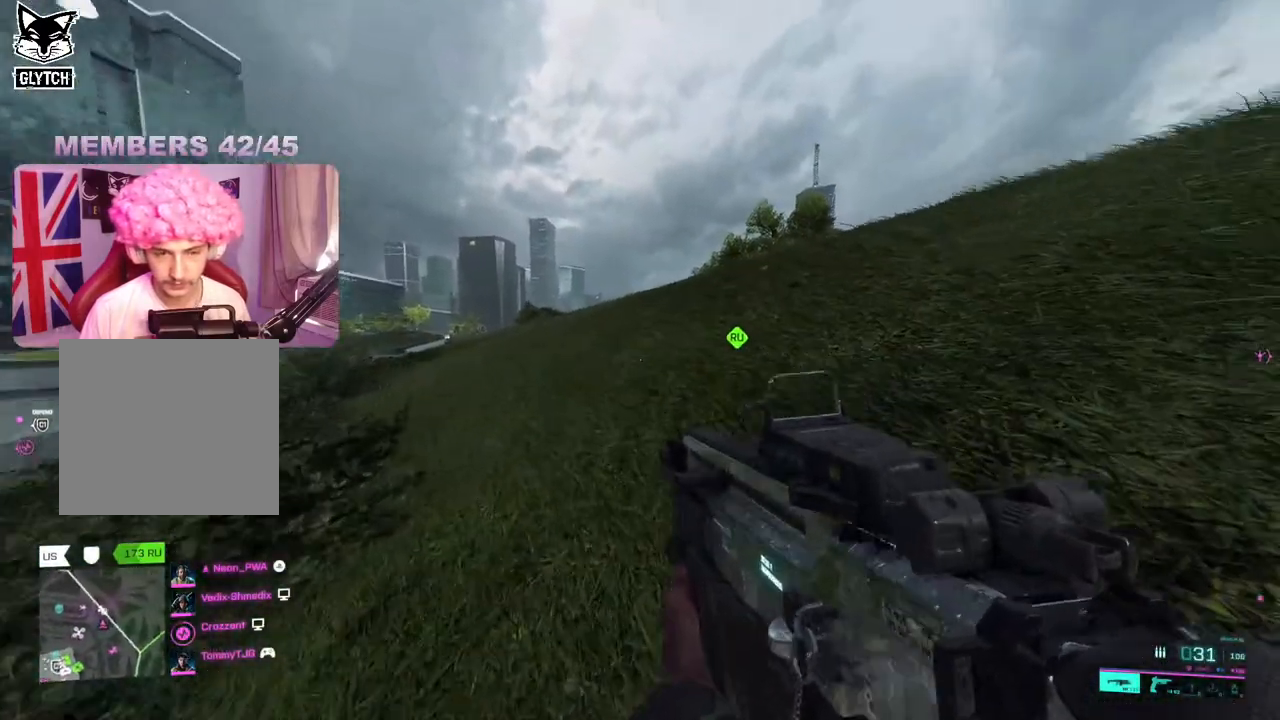
{"buttons": [], "left_stick": "up-right", "right_stick": "center", "events": [[83, "right_stick", "center"]]}
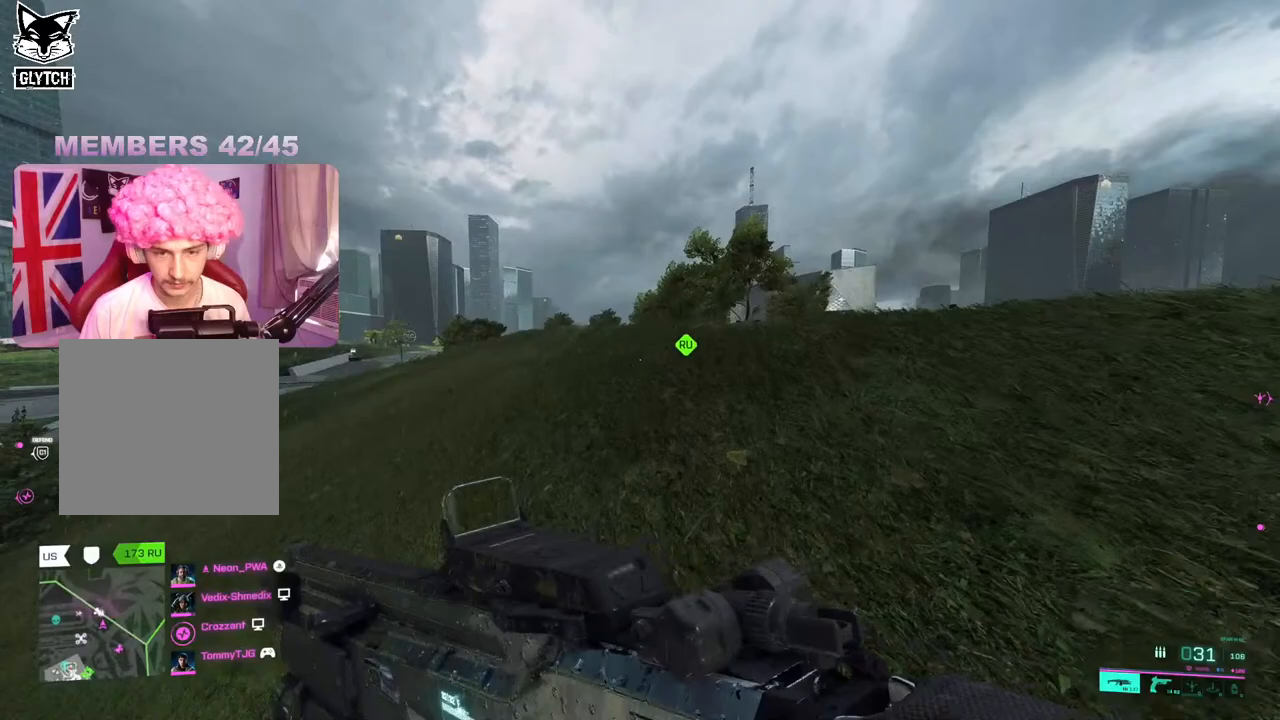
{"buttons": [], "left_stick": "down-left", "right_stick": "center", "events": [[333, "left_stick", "down-right"], [433, "left_stick", "down-left"]]}
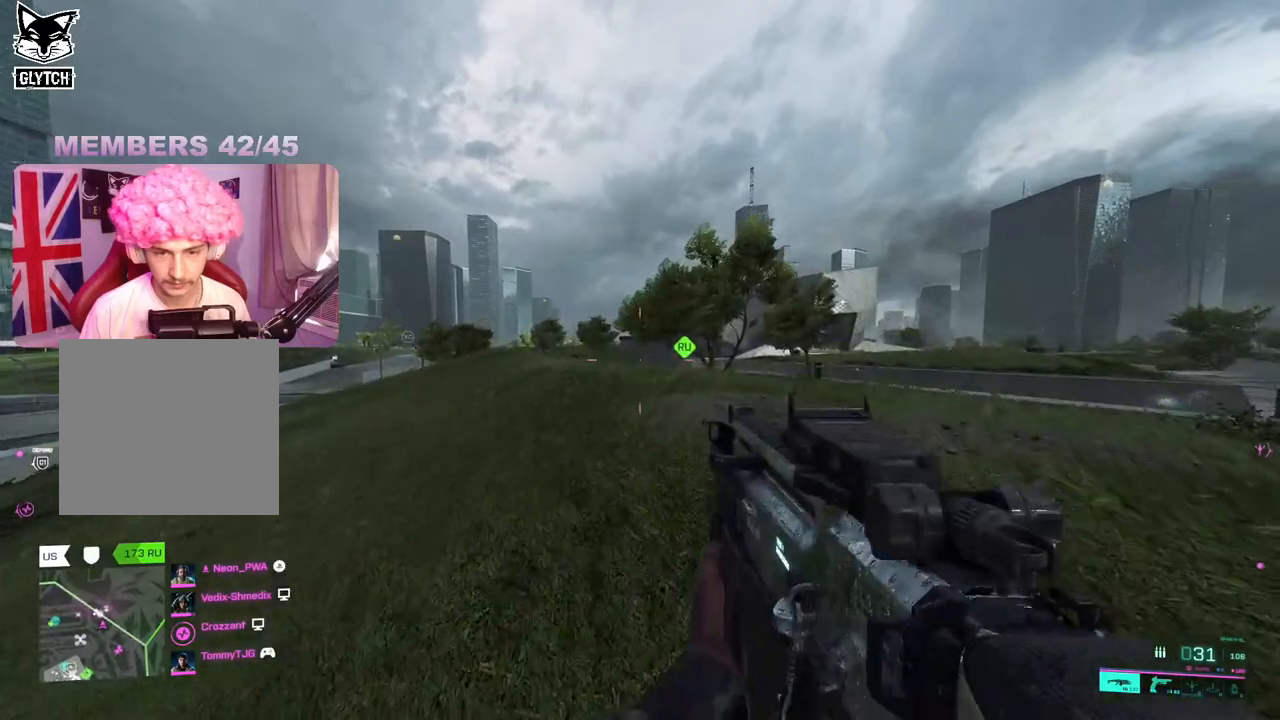
{"buttons": ["L2"], "left_stick": "left", "right_stick": "up-left", "events": [[17, "right_stick", "left"], [50, "left_stick", "left"], [300, "L2", "down"], [333, "right_stick", "up-left"]]}
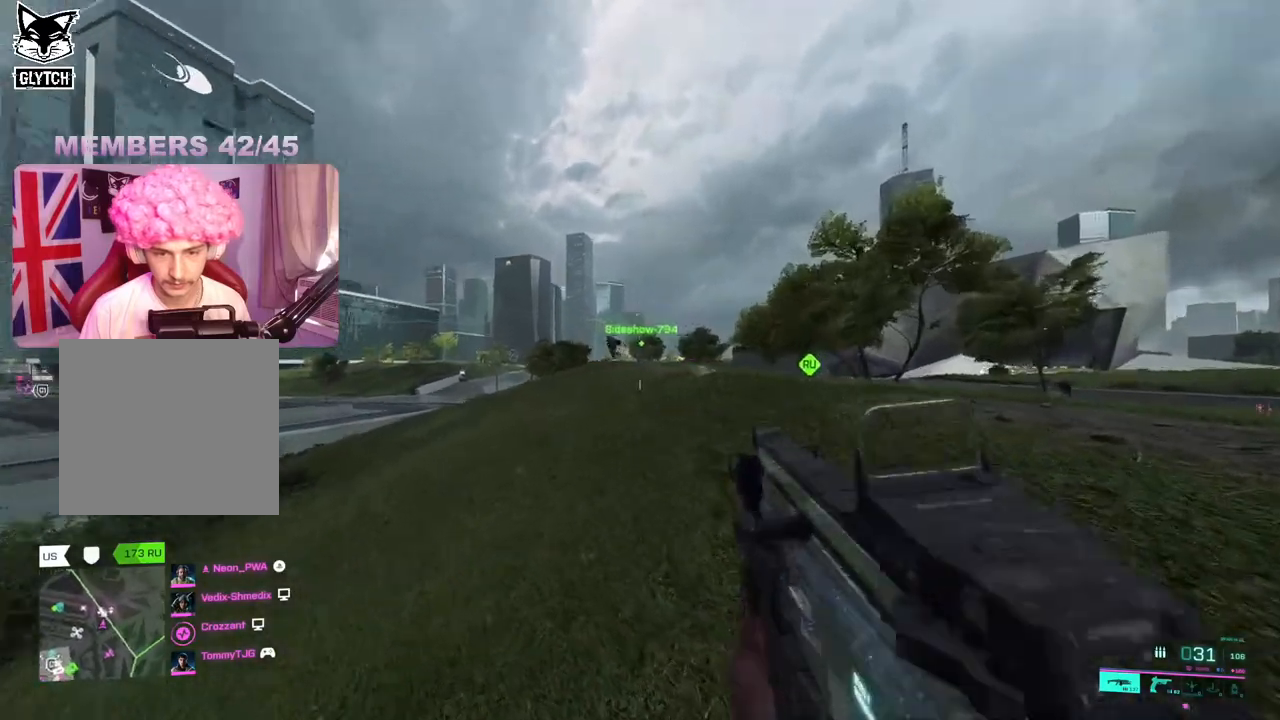
{"buttons": ["L2", "R2"], "left_stick": "left", "right_stick": "left", "events": [[83, "R2", "down"], [83, "right_stick", "left"]]}
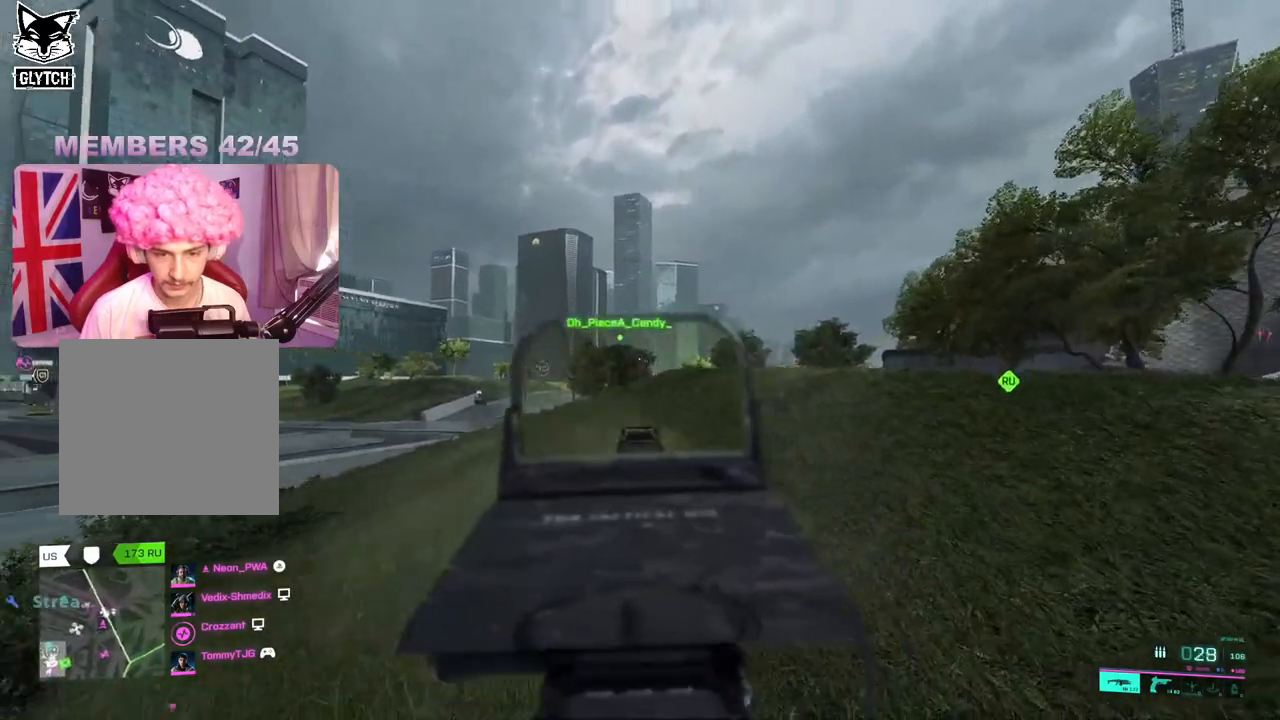
{"buttons": ["L2", "R2"], "left_stick": "left", "right_stick": "down", "events": [[17, "right_stick", "down-left"], [33, "R2", "up"], [100, "R2", "down"], [317, "right_stick", "down"]]}
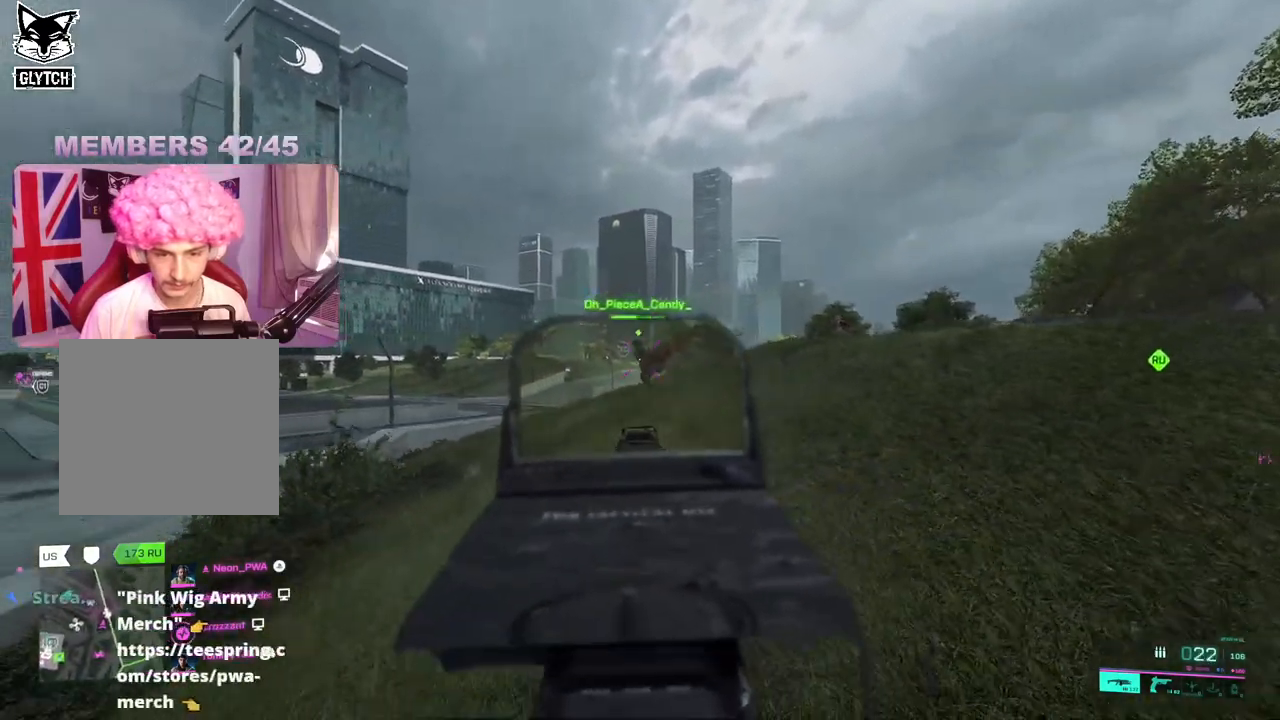
{"buttons": ["L2"], "left_stick": "left", "right_stick": "up-left", "events": [[150, "left_stick", "center"], [200, "left_stick", "right"], [217, "right_stick", "center"], [267, "R2", "up"], [283, "right_stick", "down-right"], [350, "right_stick", "up-right"], [500, "left_stick", "left"], [500, "right_stick", "up-left"]]}
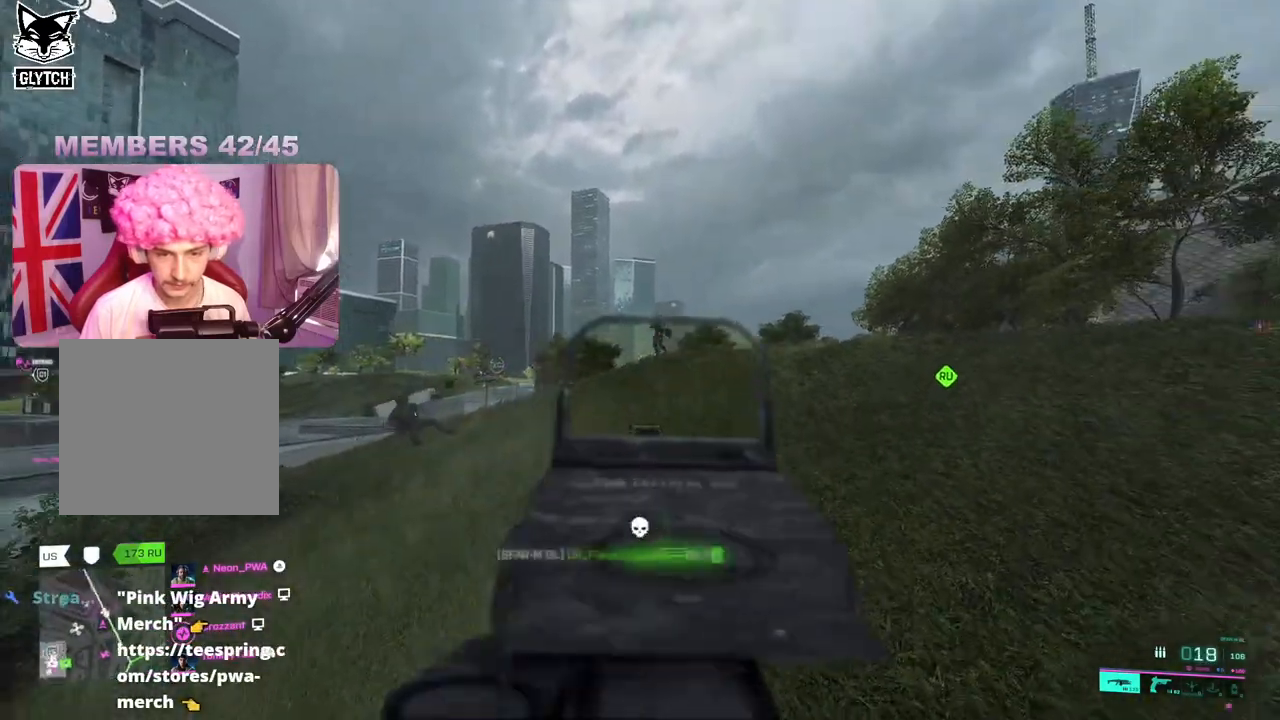
{"buttons": ["L2", "R2"], "left_stick": "down-left", "right_stick": "center", "events": [[183, "right_stick", "up"], [233, "R2", "down"], [233, "right_stick", "up-right"], [350, "right_stick", "right"], [400, "left_stick", "center"], [500, "left_stick", "down-left"], [500, "right_stick", "center"]]}
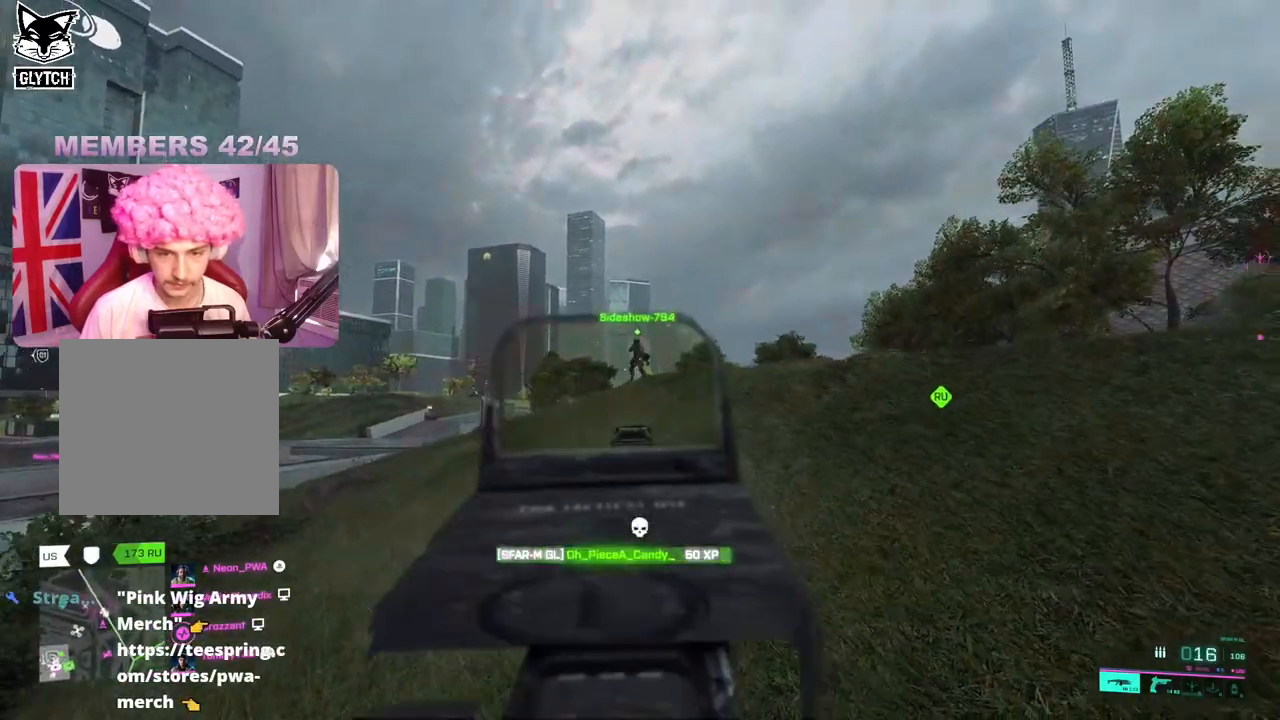
{"buttons": ["L2", "R2"], "left_stick": "down-left", "right_stick": "down-left", "events": [[133, "right_stick", "left"], [217, "right_stick", "down-left"]]}
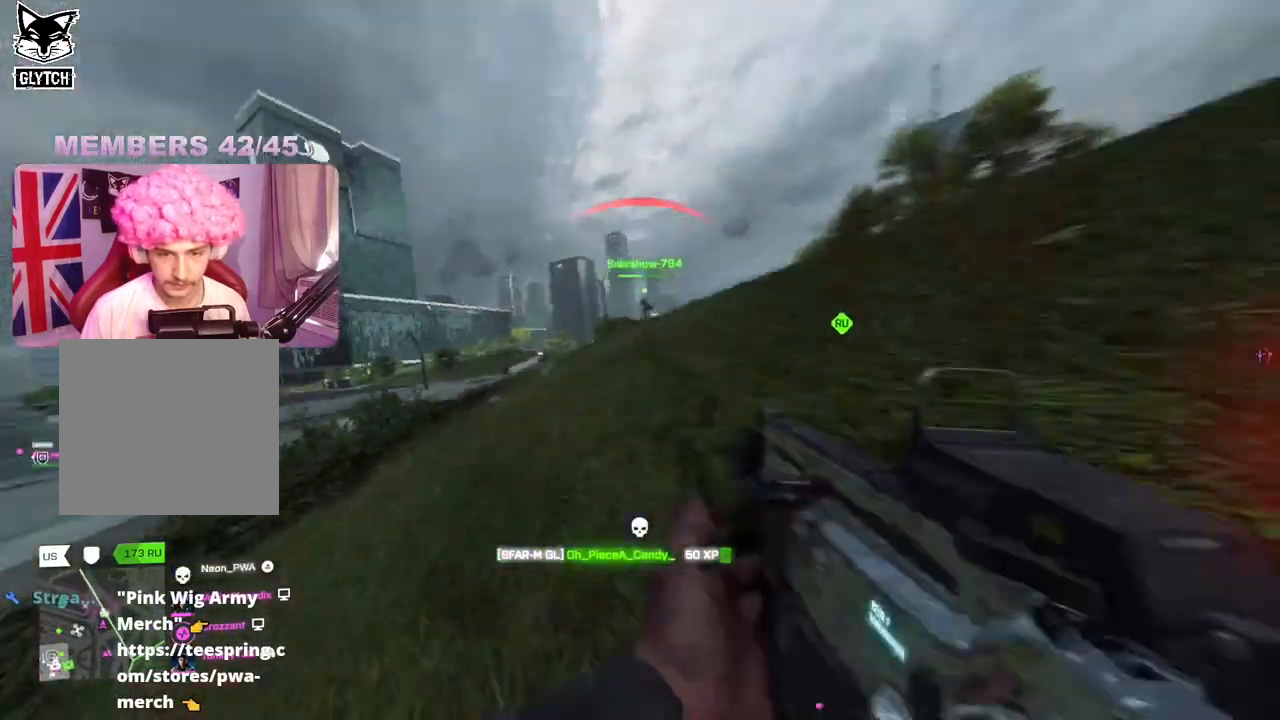
{"buttons": [], "left_stick": "center", "right_stick": "center", "events": [[233, "right_stick", "center"], [467, "left_stick", "center"], [500, "L2", "up"], [500, "R2", "up"]]}